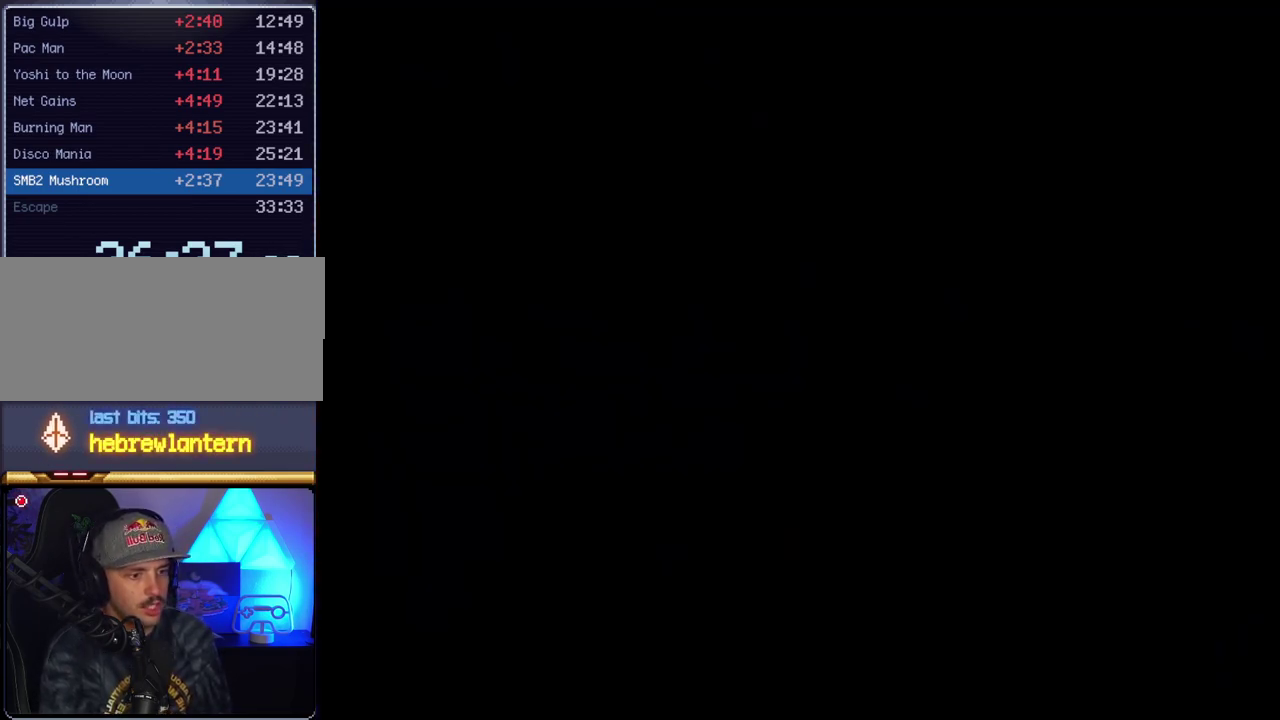
Gameplay with a controller (Nintendo layout); each line is a JSON object with the inputs held at the frame after it. "events" lists button and stick changes between this image and that frame as [ms after this image, input, new state], when the widget could be followed in between. Not read: L3 R3.
{"buttons": ["Y"], "events": []}
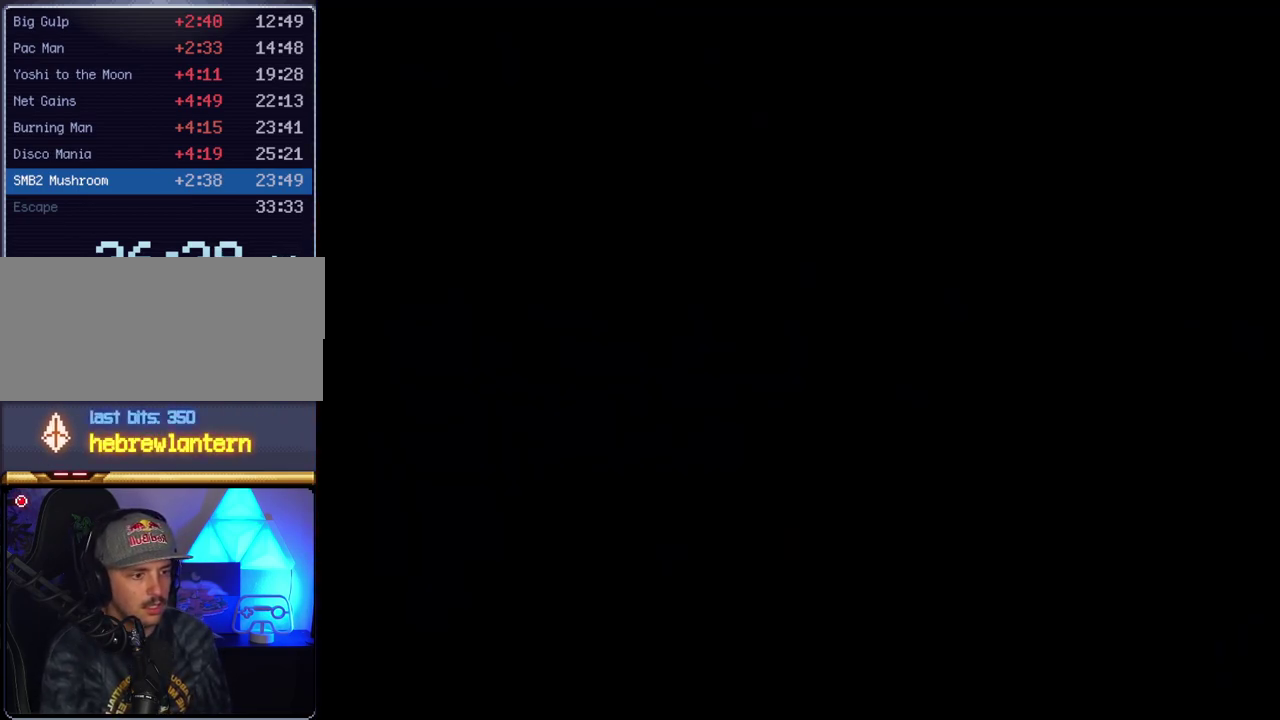
{"buttons": ["Y", "DPAD_LEFT"], "events": [[350, "DPAD_LEFT", "down"]]}
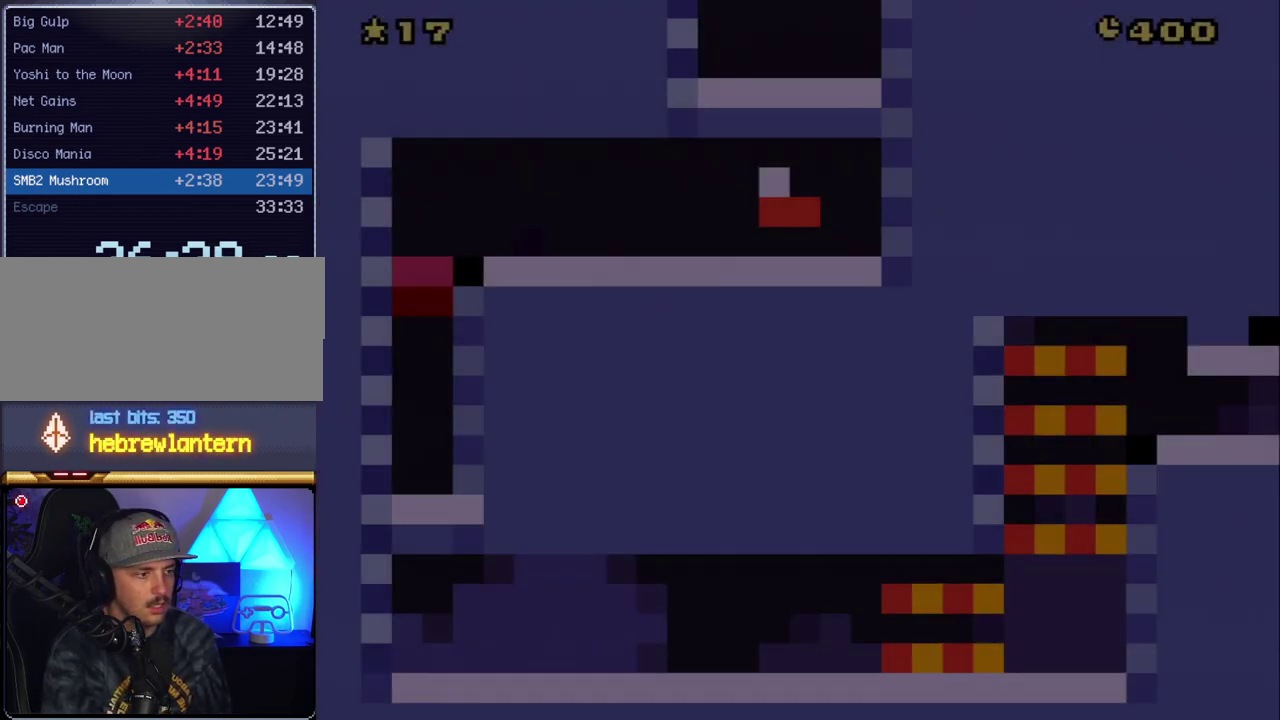
{"buttons": ["Y", "DPAD_LEFT"], "events": []}
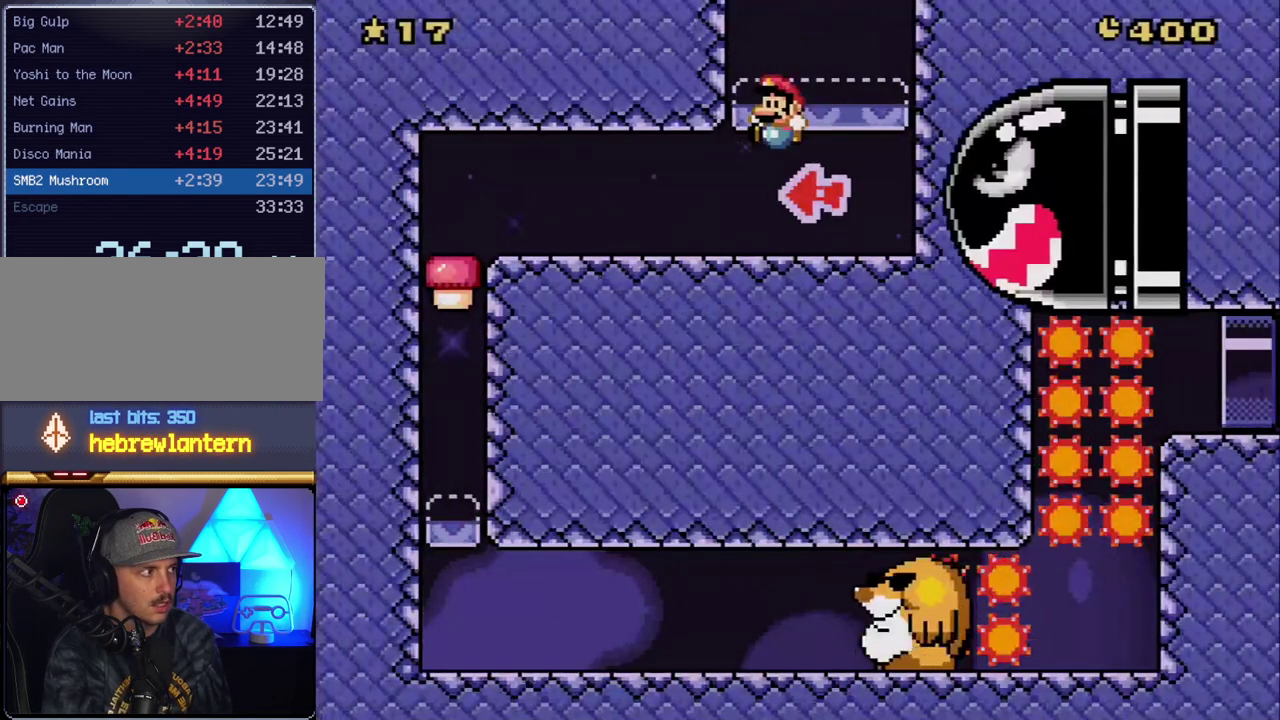
{"buttons": ["Y", "DPAD_LEFT"], "events": []}
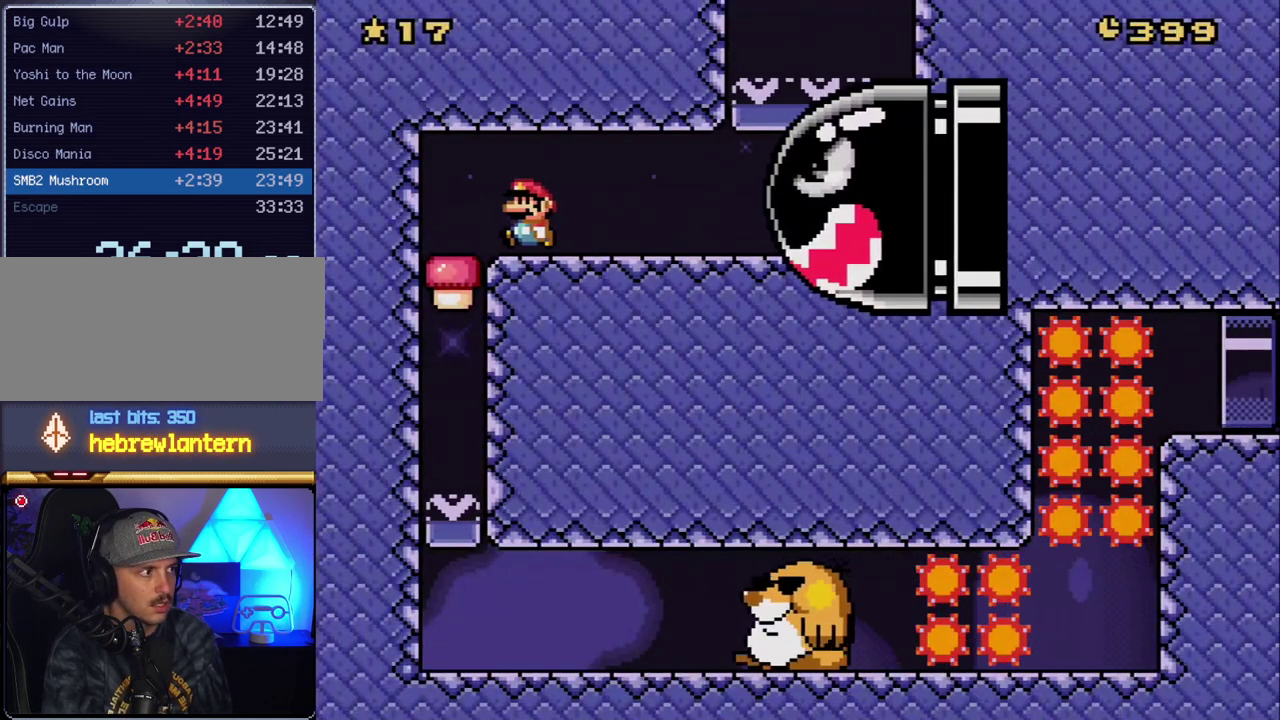
{"buttons": ["Y"], "events": [[133, "Y", "up"], [233, "Y", "down"], [267, "DPAD_LEFT", "up"]]}
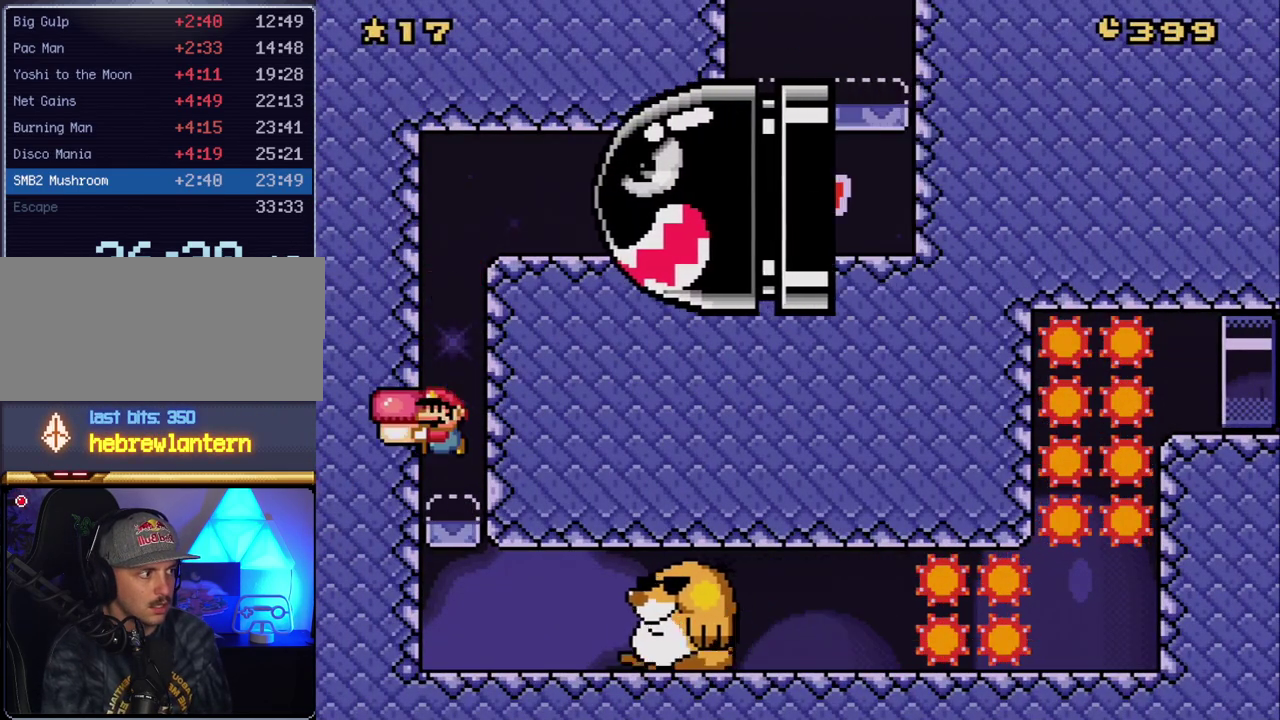
{"buttons": ["Y", "DPAD_RIGHT"], "events": [[83, "DPAD_RIGHT", "down"], [267, "Y", "up"], [383, "Y", "down"]]}
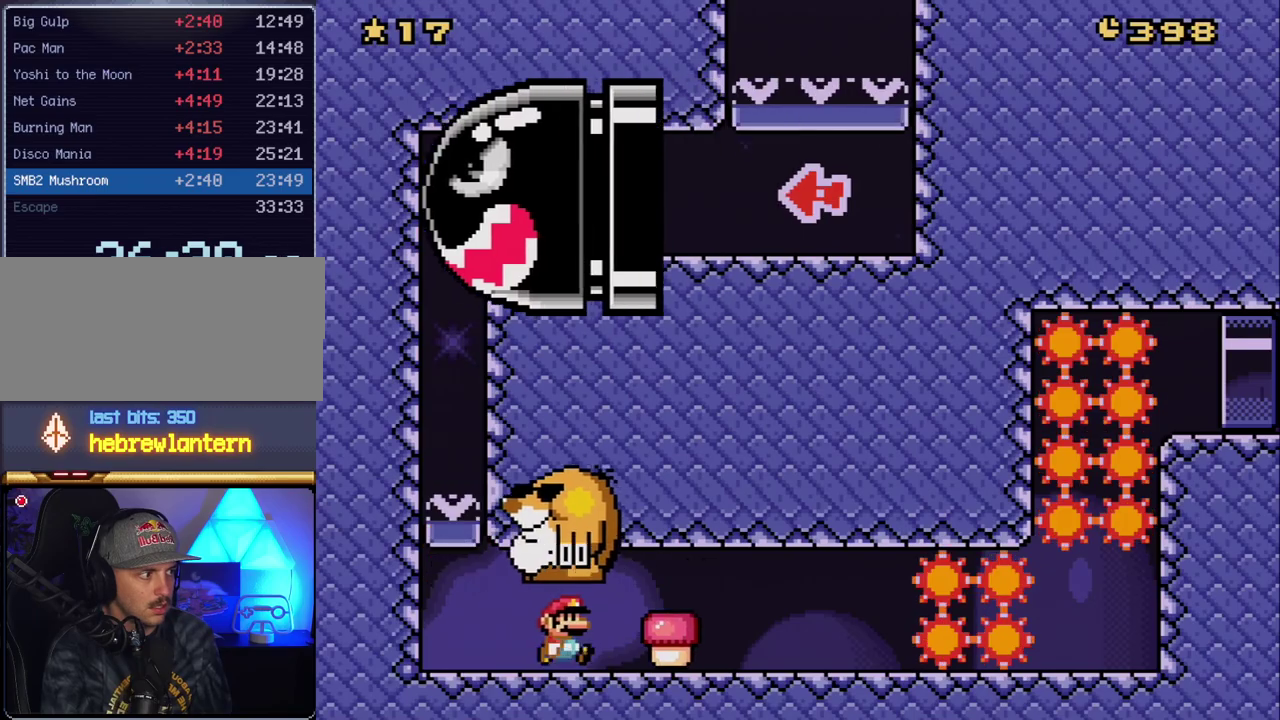
{"buttons": ["Y", "DPAD_RIGHT"], "events": [[233, "Y", "up"], [333, "Y", "down"]]}
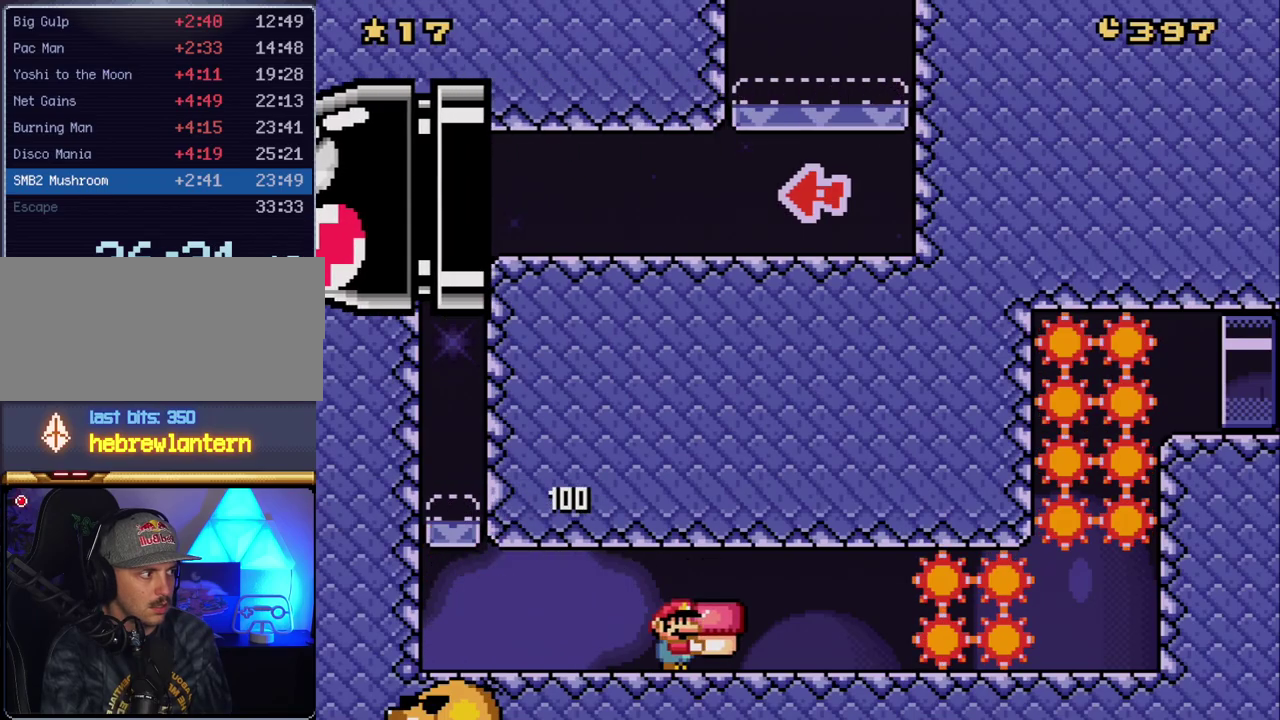
{"buttons": ["Y", "DPAD_RIGHT"], "events": [[117, "B", "down"], [267, "B", "up"], [267, "Y", "up"], [300, "DPAD_RIGHT", "up"], [367, "DPAD_LEFT", "down"], [383, "Y", "down"], [450, "DPAD_LEFT", "up"], [450, "DPAD_RIGHT", "down"]]}
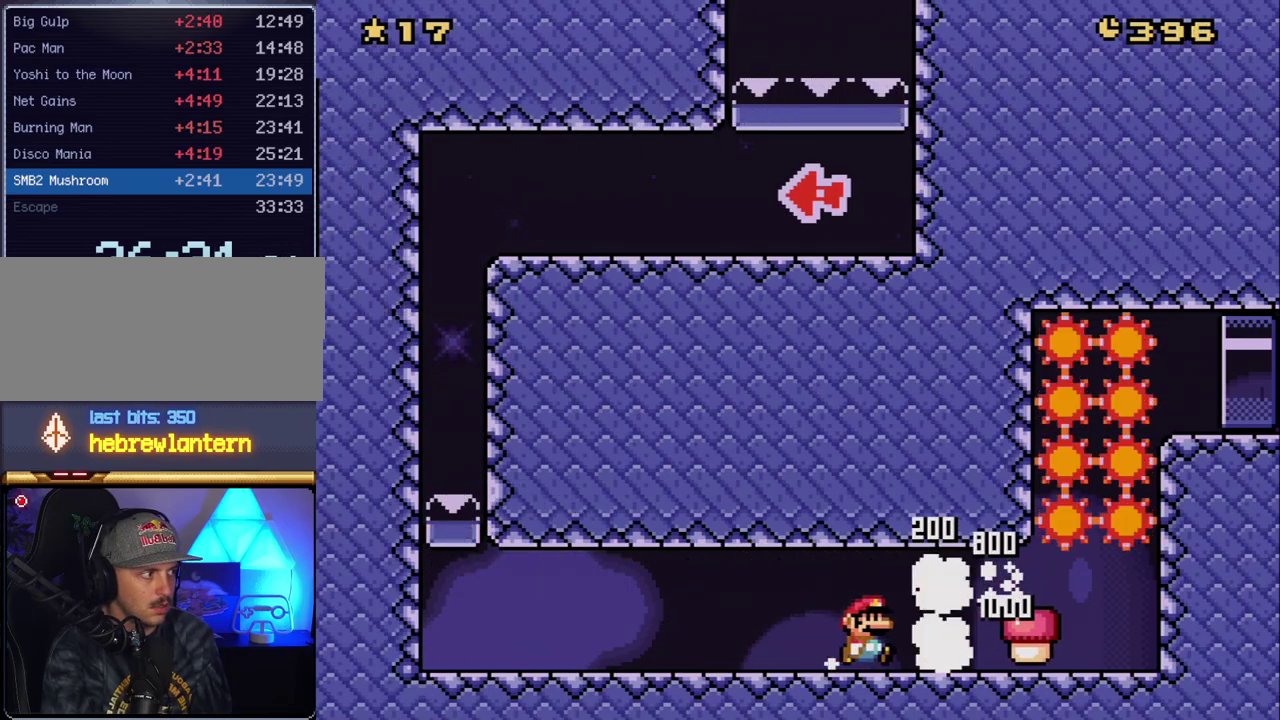
{"buttons": ["Y", "DPAD_UP", "DPAD_RIGHT"], "events": [[367, "DPAD_UP", "down"]]}
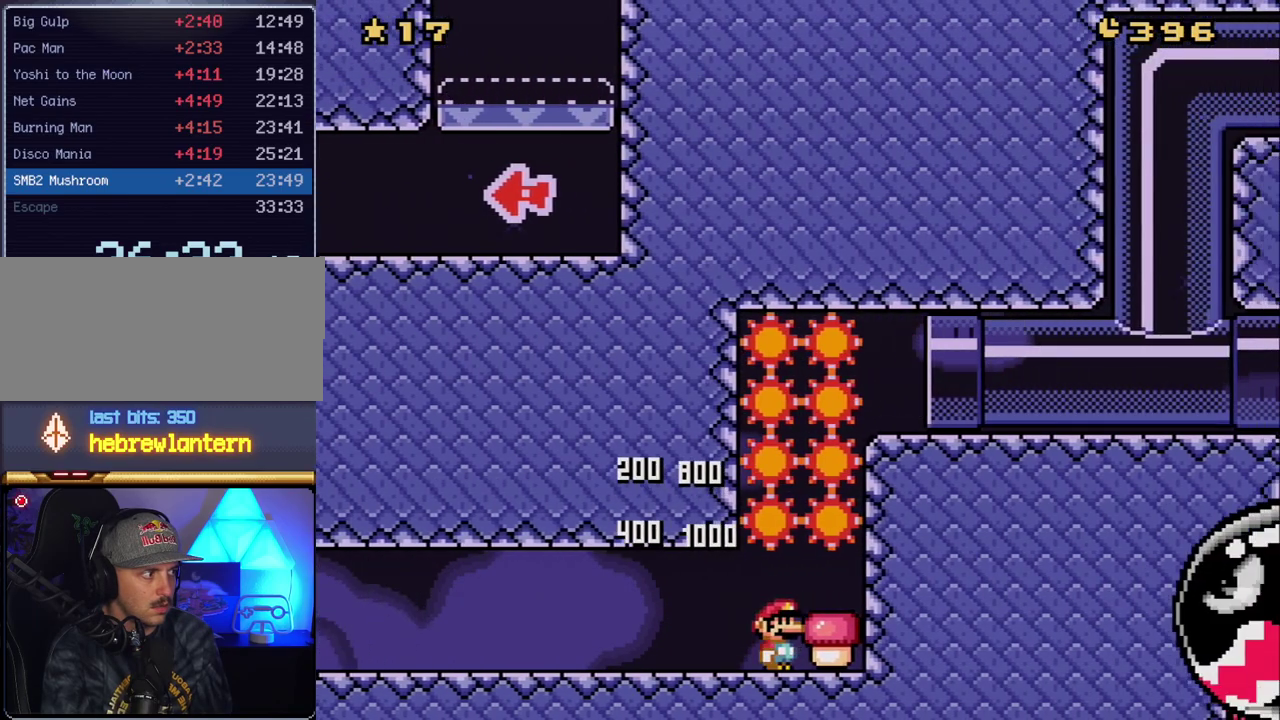
{"buttons": ["B", "Y"], "events": [[17, "Y", "up"], [117, "Y", "down"], [300, "Y", "up"], [383, "Y", "down"], [450, "DPAD_RIGHT", "up"], [483, "B", "down"], [483, "DPAD_UP", "up"]]}
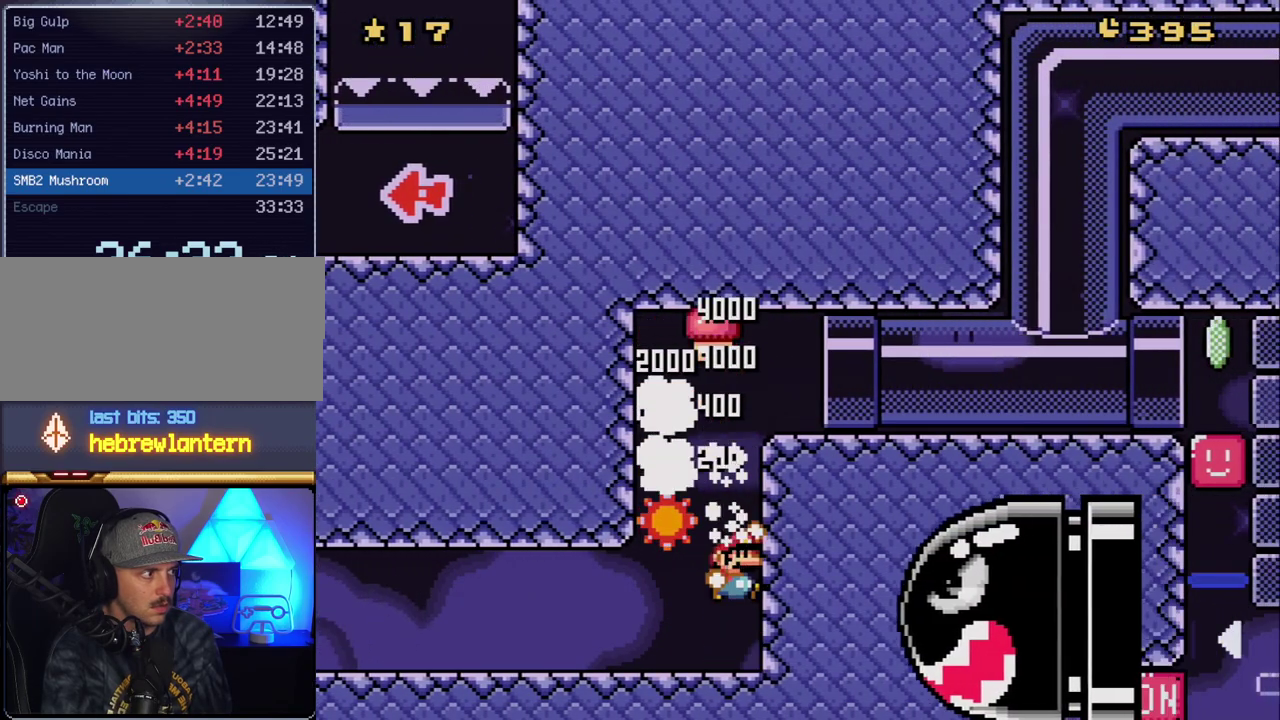
{"buttons": ["B", "Y", "DPAD_RIGHT"], "events": [[267, "DPAD_RIGHT", "down"]]}
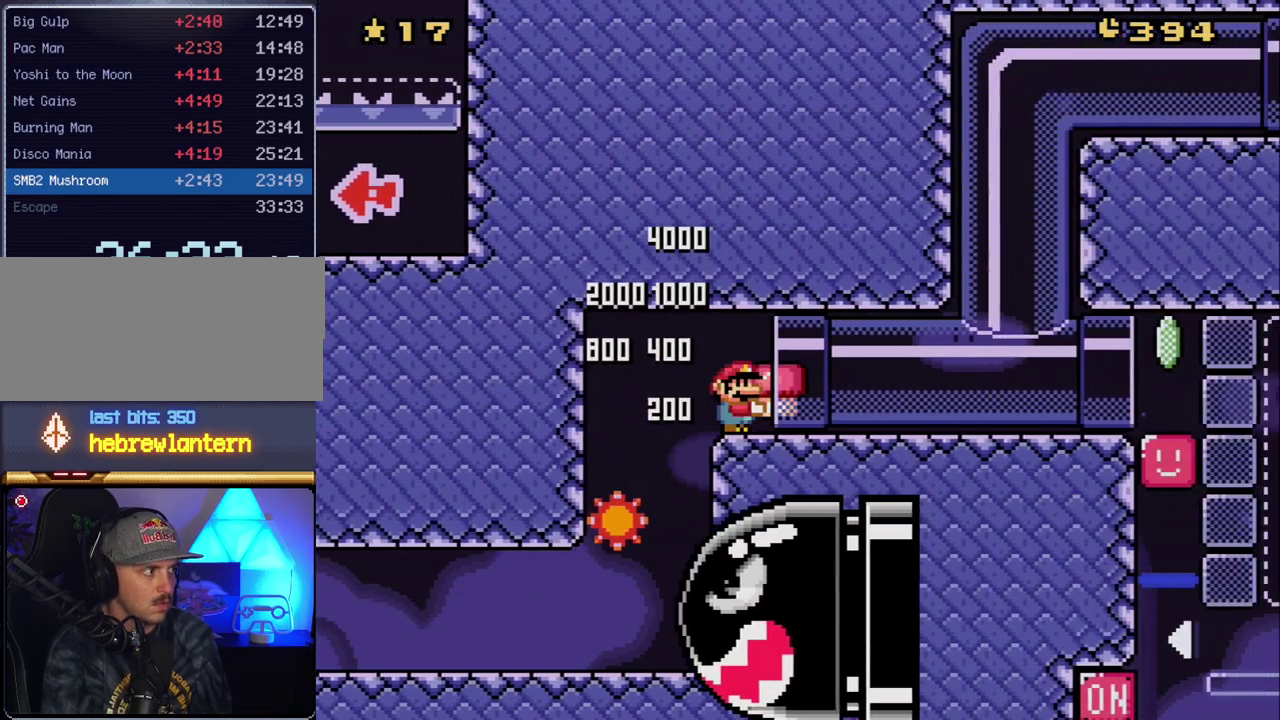
{"buttons": ["Y", "DPAD_RIGHT"], "events": [[117, "B", "up"]]}
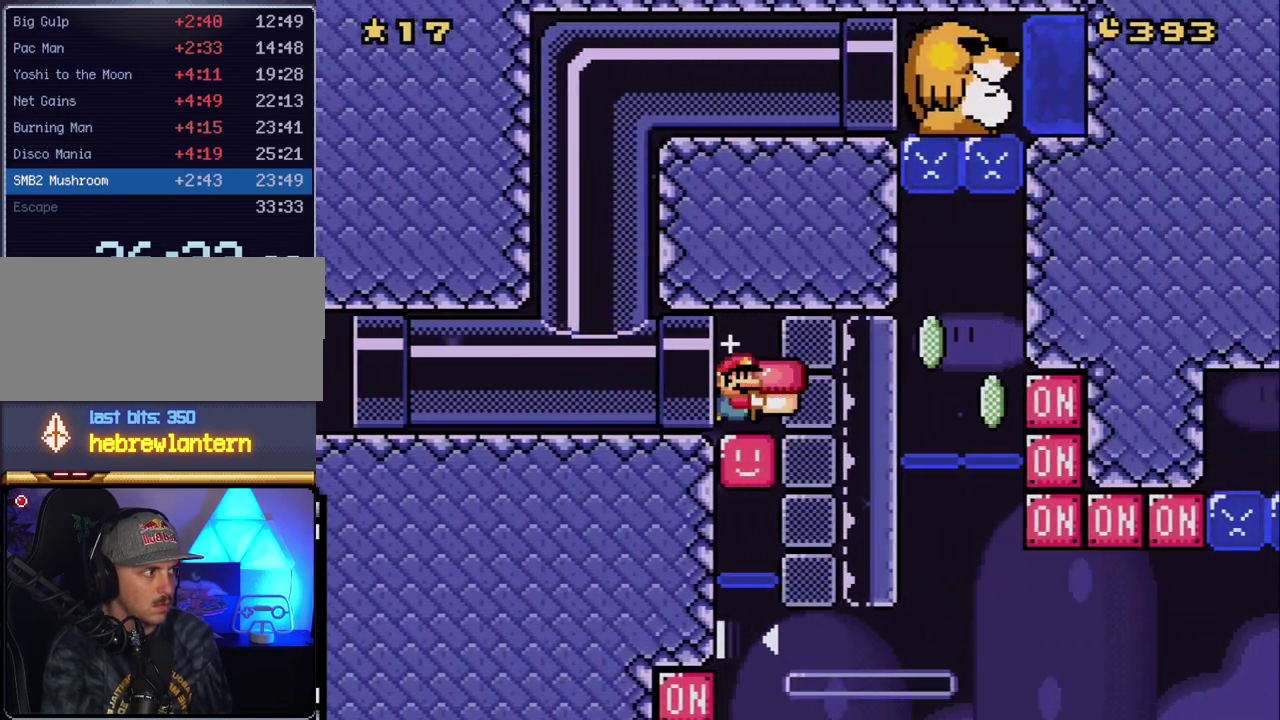
{"buttons": ["Y", "DPAD_LEFT"], "events": [[200, "Y", "up"], [300, "Y", "down"], [333, "DPAD_RIGHT", "up"], [367, "DPAD_LEFT", "down"]]}
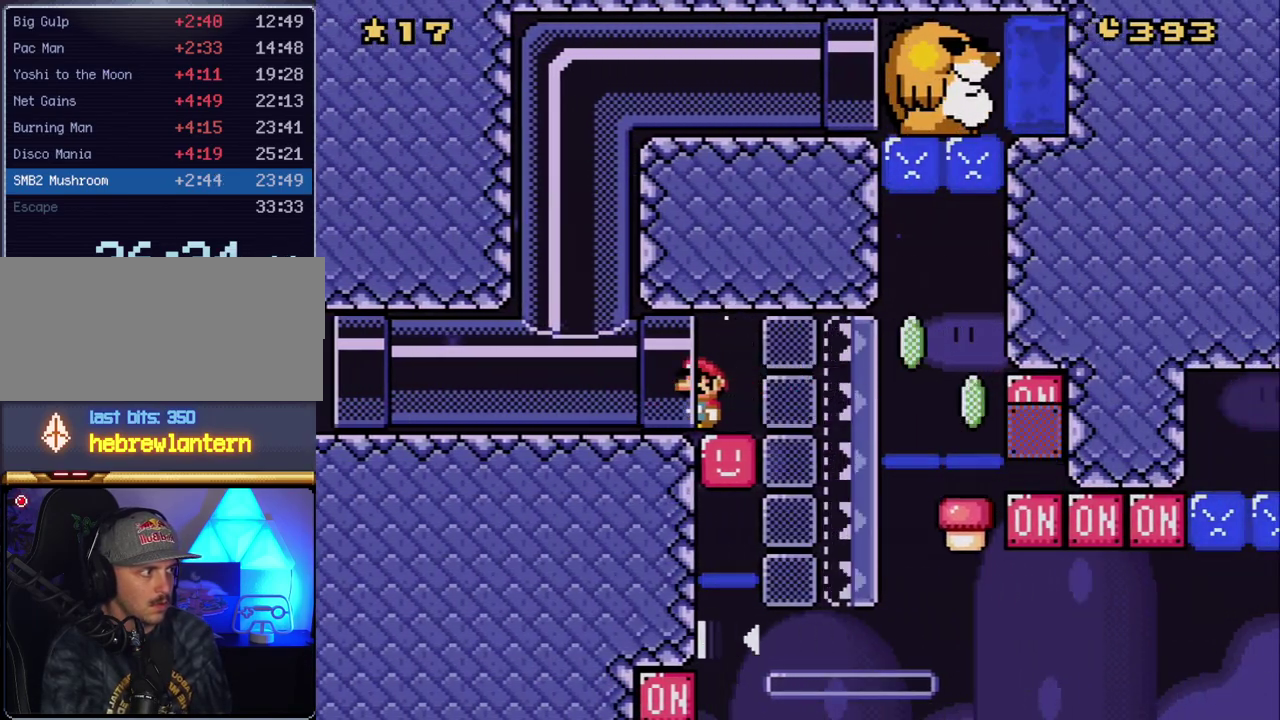
{"buttons": ["Y"], "events": [[167, "DPAD_LEFT", "up"]]}
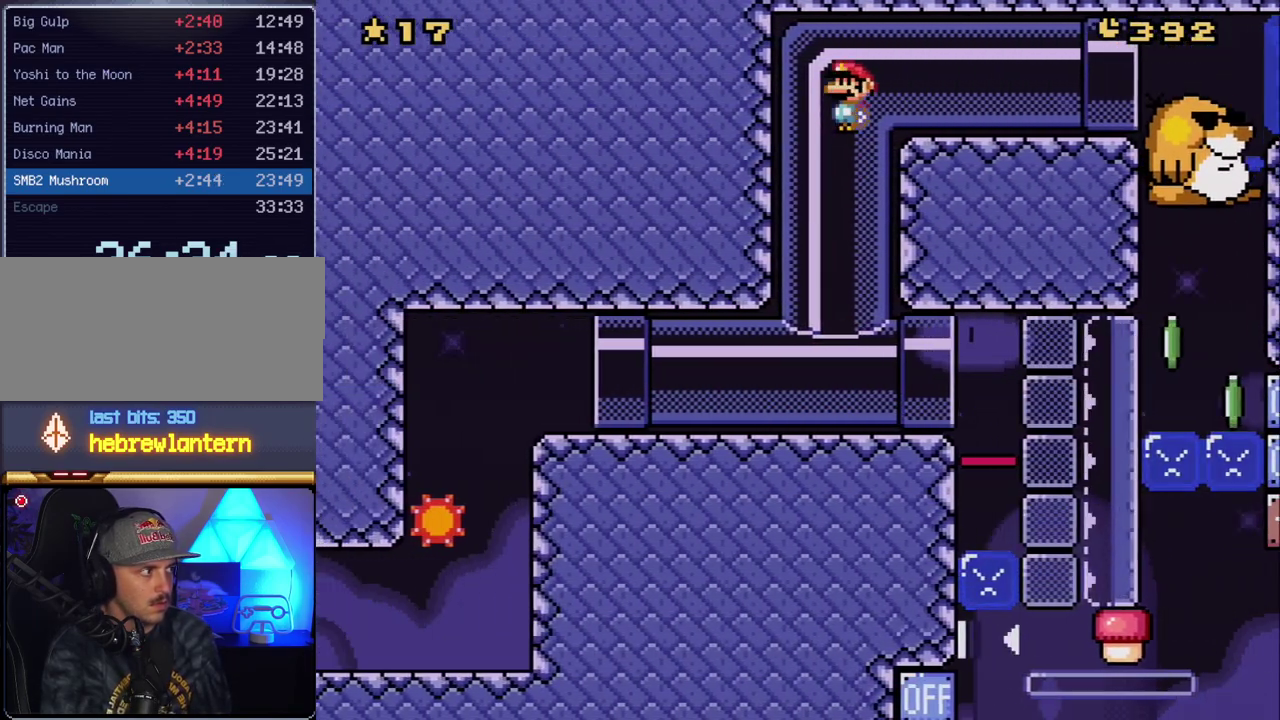
{"buttons": ["Y"], "events": []}
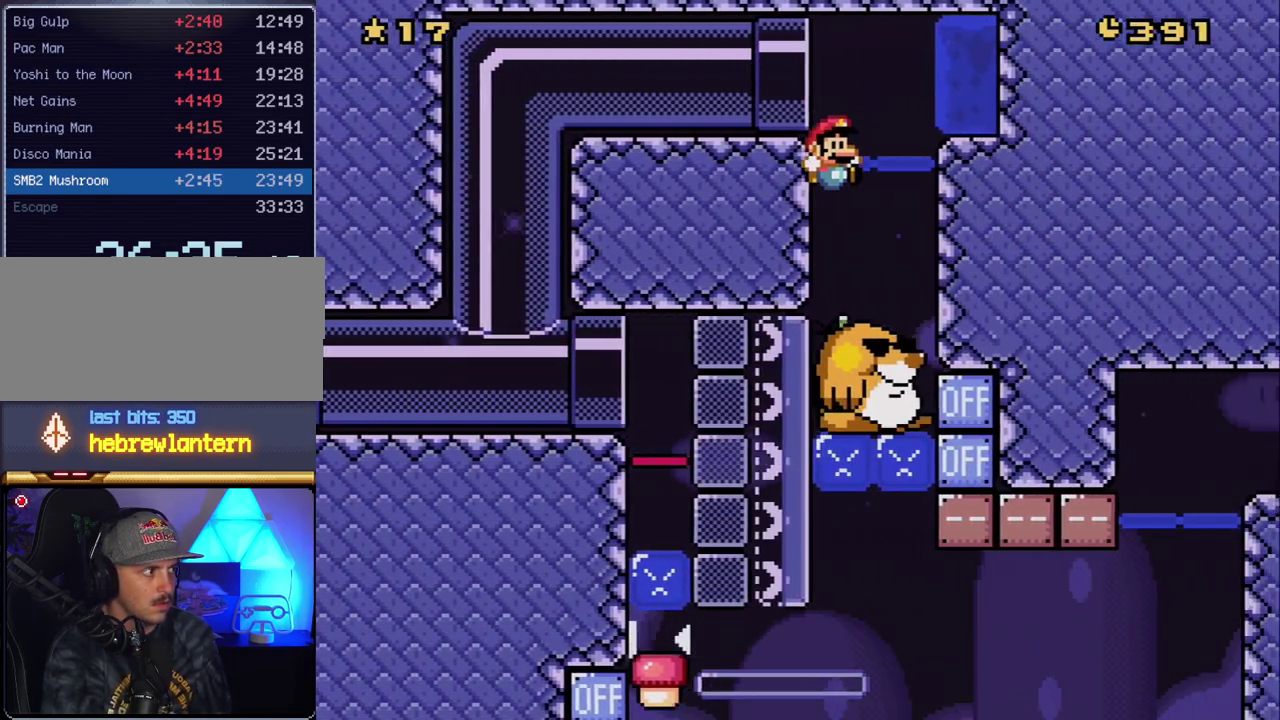
{"buttons": ["Y"], "events": [[117, "DPAD_RIGHT", "down"], [267, "DPAD_RIGHT", "up"], [350, "DPAD_LEFT", "down"], [483, "DPAD_LEFT", "up"]]}
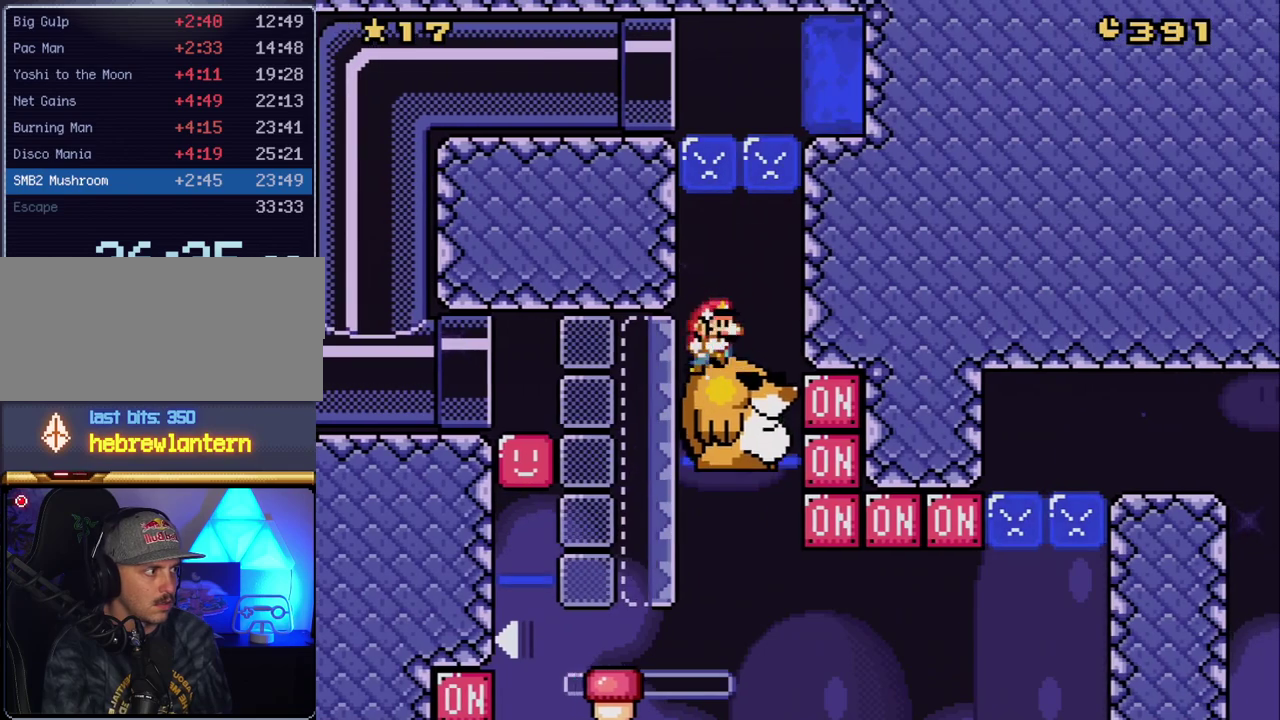
{"buttons": ["Y", "DPAD_RIGHT"], "events": [[50, "DPAD_RIGHT", "down"], [133, "DPAD_RIGHT", "up"], [267, "DPAD_LEFT", "down"], [333, "DPAD_LEFT", "up"], [367, "DPAD_RIGHT", "down"]]}
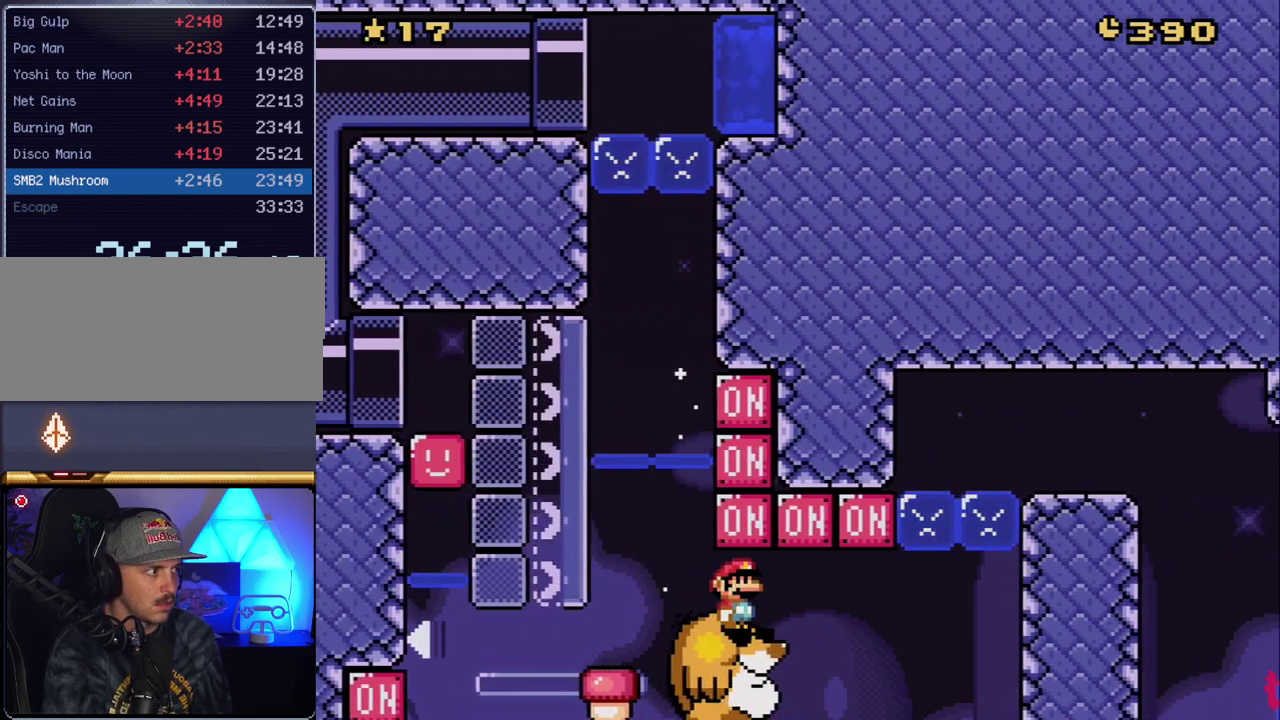
{"buttons": ["Y"], "events": [[83, "B", "down"], [83, "DPAD_RIGHT", "up"], [117, "DPAD_LEFT", "down"], [200, "B", "up"], [200, "DPAD_LEFT", "up"], [233, "DPAD_RIGHT", "down"], [367, "DPAD_RIGHT", "up"]]}
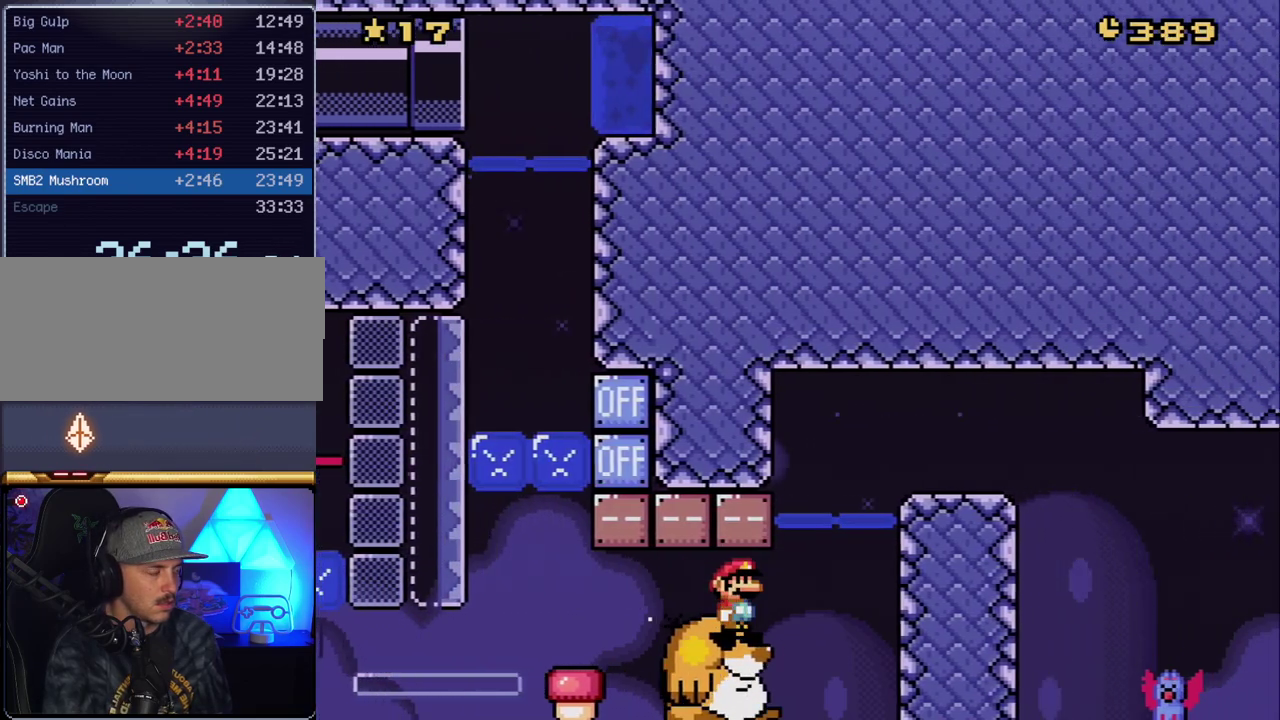
{"buttons": [], "events": [[50, "Y", "up"]]}
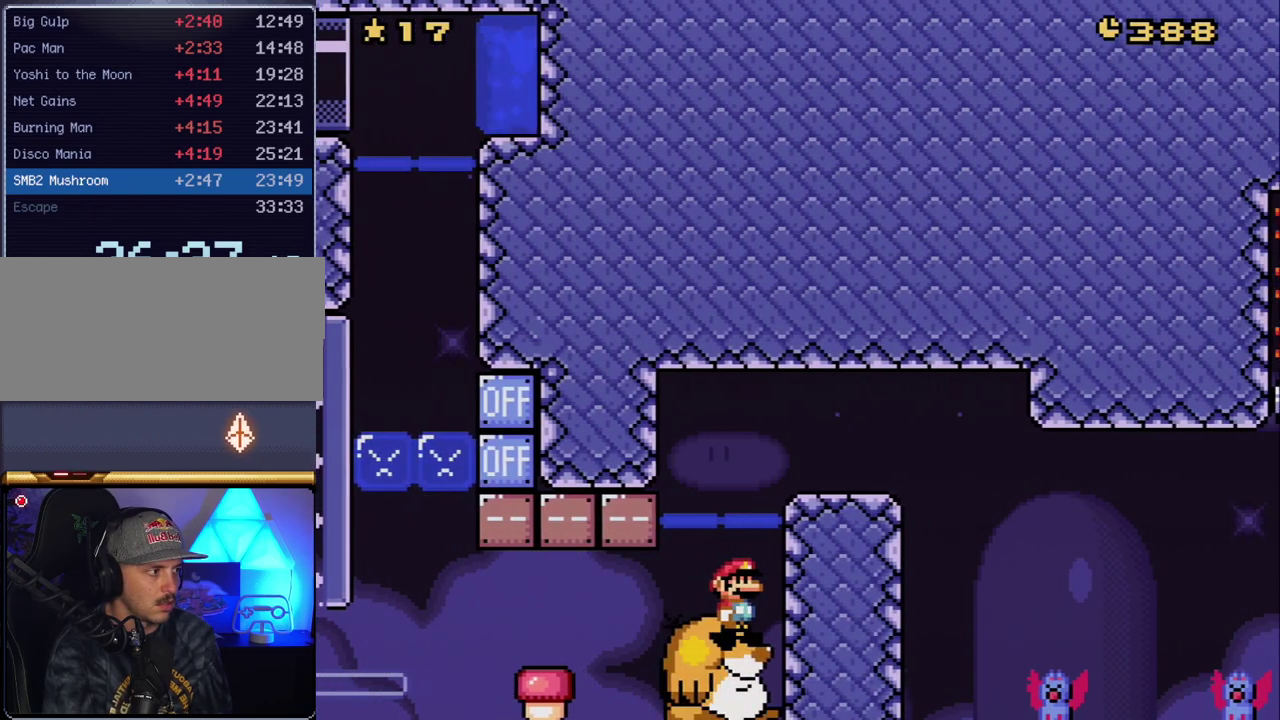
{"buttons": [], "events": []}
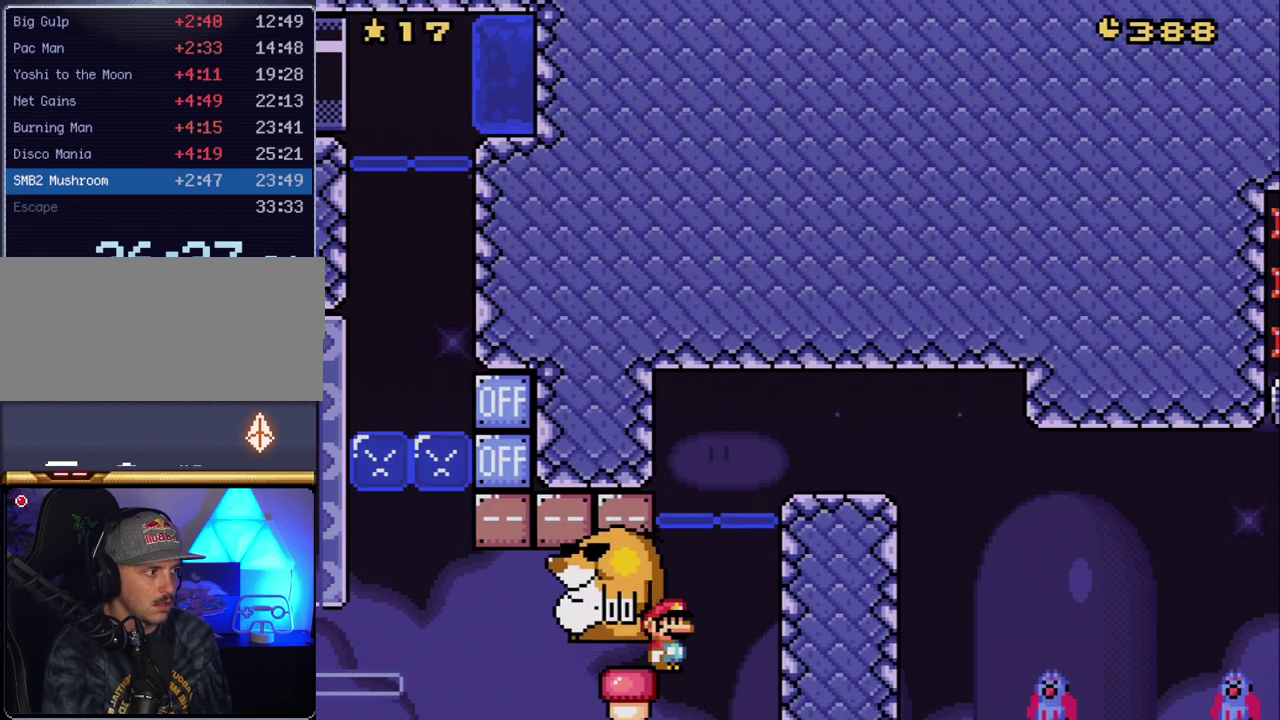
{"buttons": ["B", "Y"], "events": [[200, "DPAD_RIGHT", "down"], [450, "B", "down"], [450, "Y", "down"], [483, "DPAD_RIGHT", "up"]]}
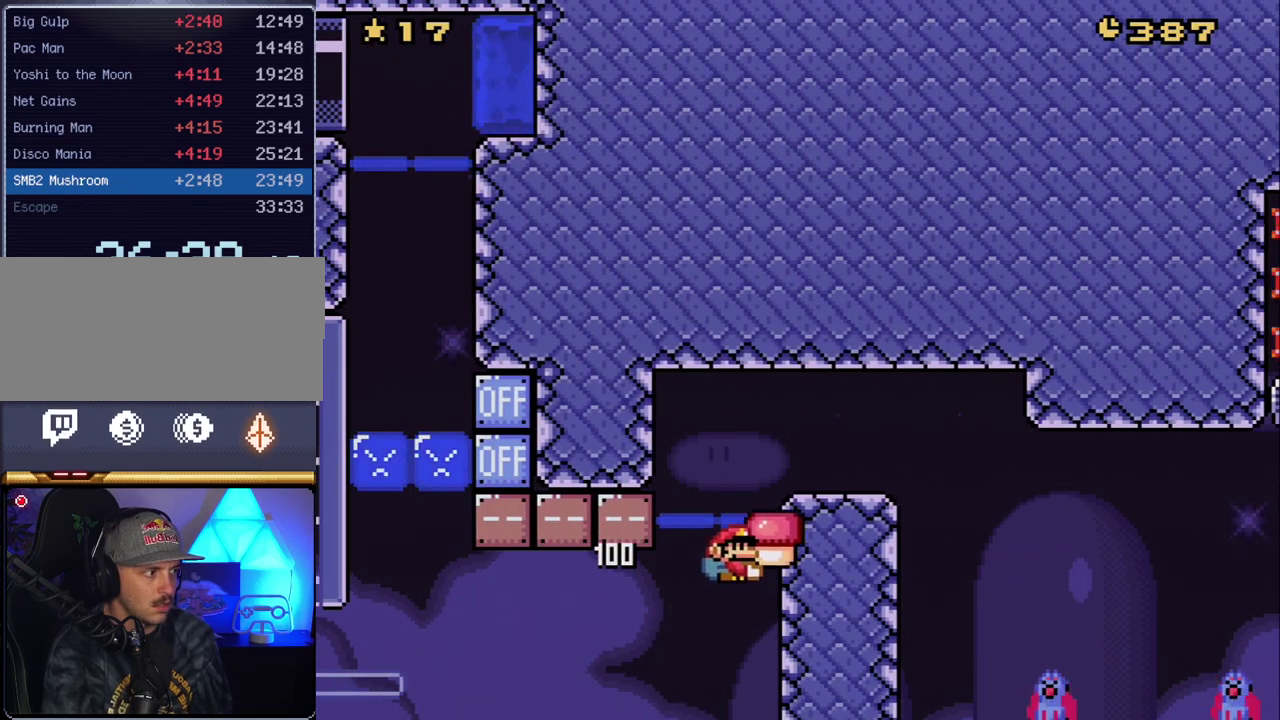
{"buttons": ["Y", "DPAD_RIGHT"], "events": [[50, "DPAD_LEFT", "down"], [150, "DPAD_LEFT", "up"], [167, "DPAD_RIGHT", "down"], [300, "B", "up"], [300, "DPAD_RIGHT", "up"], [417, "DPAD_RIGHT", "down"]]}
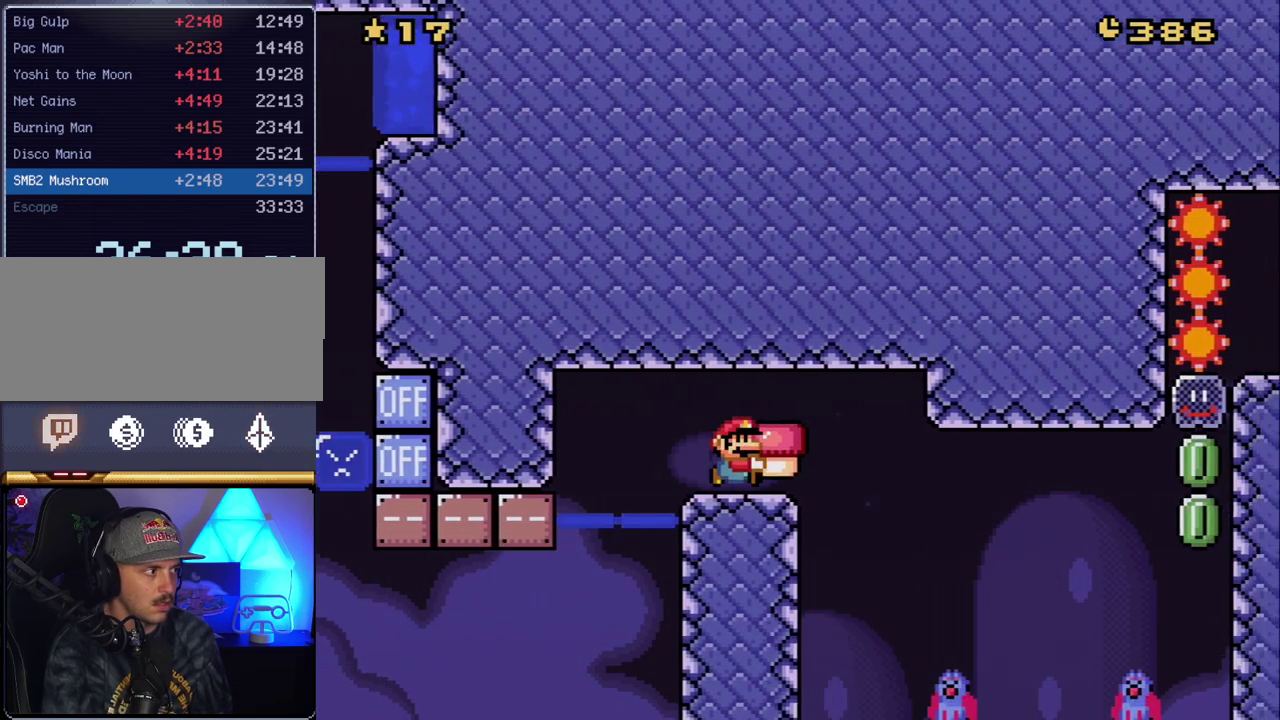
{"buttons": ["Y", "DPAD_RIGHT"], "events": [[200, "DPAD_RIGHT", "up"], [483, "DPAD_RIGHT", "down"]]}
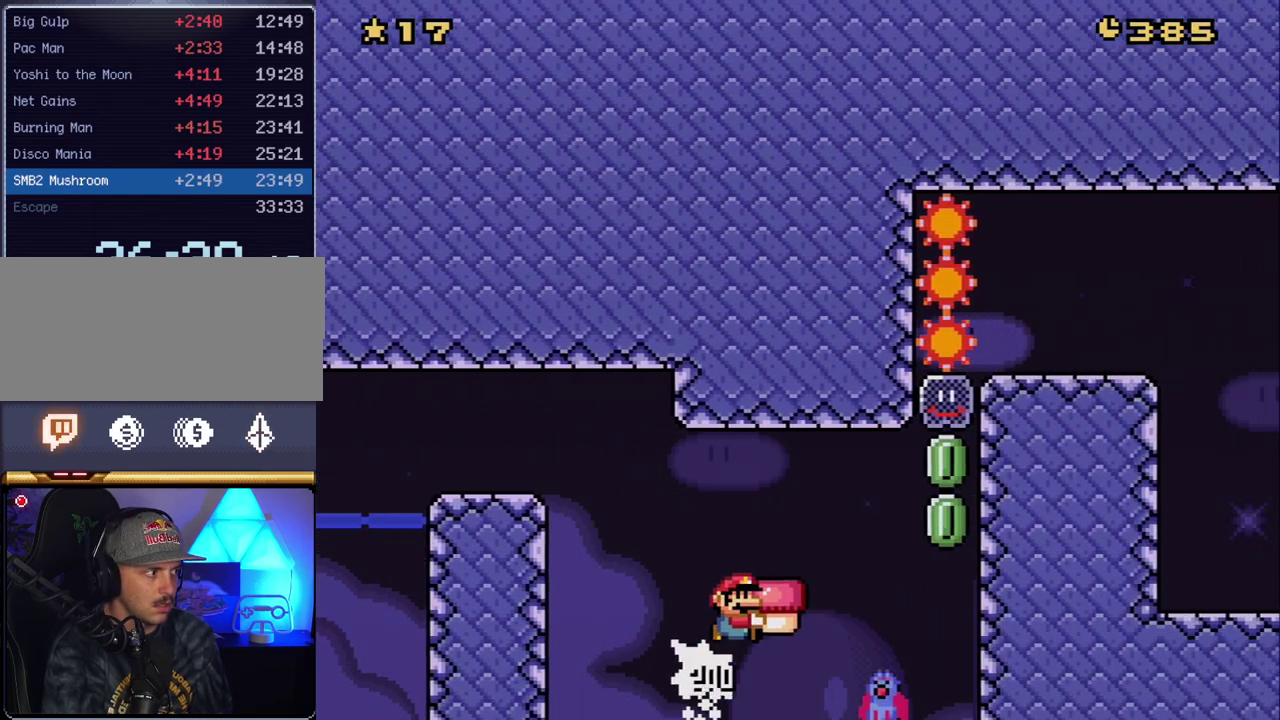
{"buttons": ["B", "DPAD_UP", "DPAD_RIGHT"], "events": [[133, "DPAD_RIGHT", "up"], [167, "B", "down"], [233, "DPAD_RIGHT", "down"], [233, "DPAD_UP", "down"], [400, "Y", "up"]]}
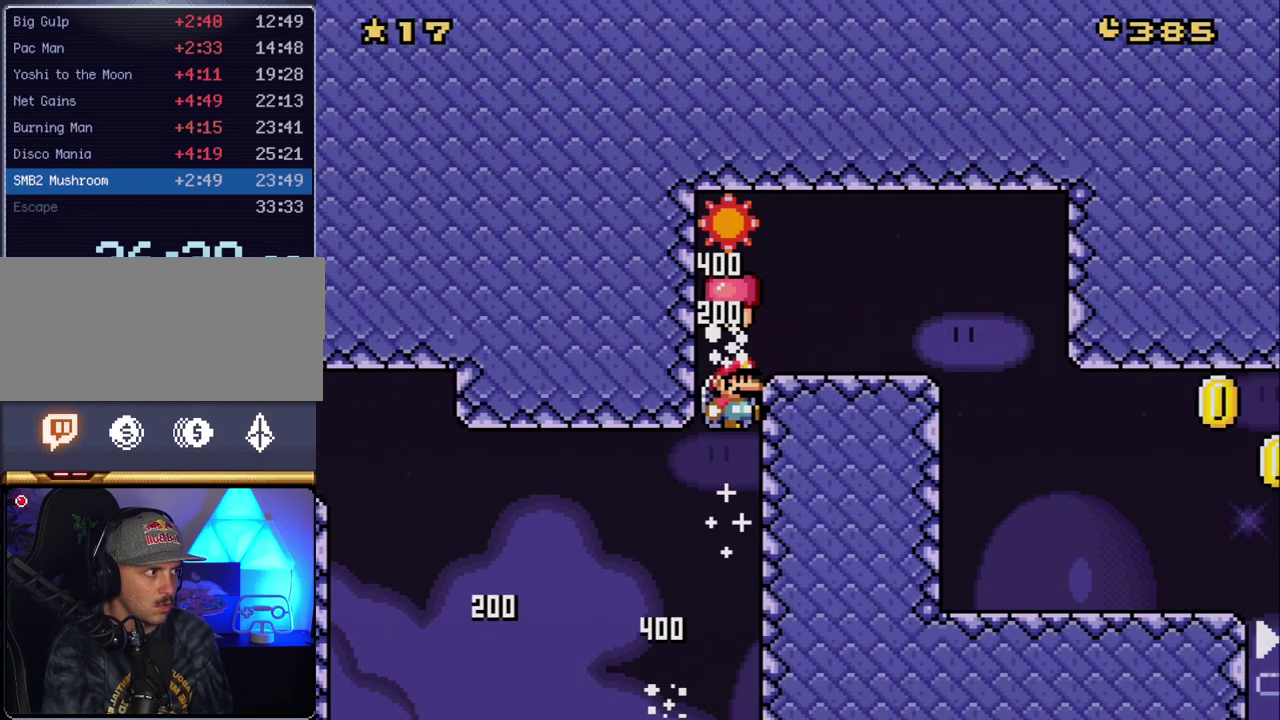
{"buttons": ["B", "Y", "DPAD_RIGHT"], "events": [[17, "Y", "down"], [50, "DPAD_RIGHT", "up"], [133, "DPAD_UP", "up"], [233, "DPAD_RIGHT", "down"]]}
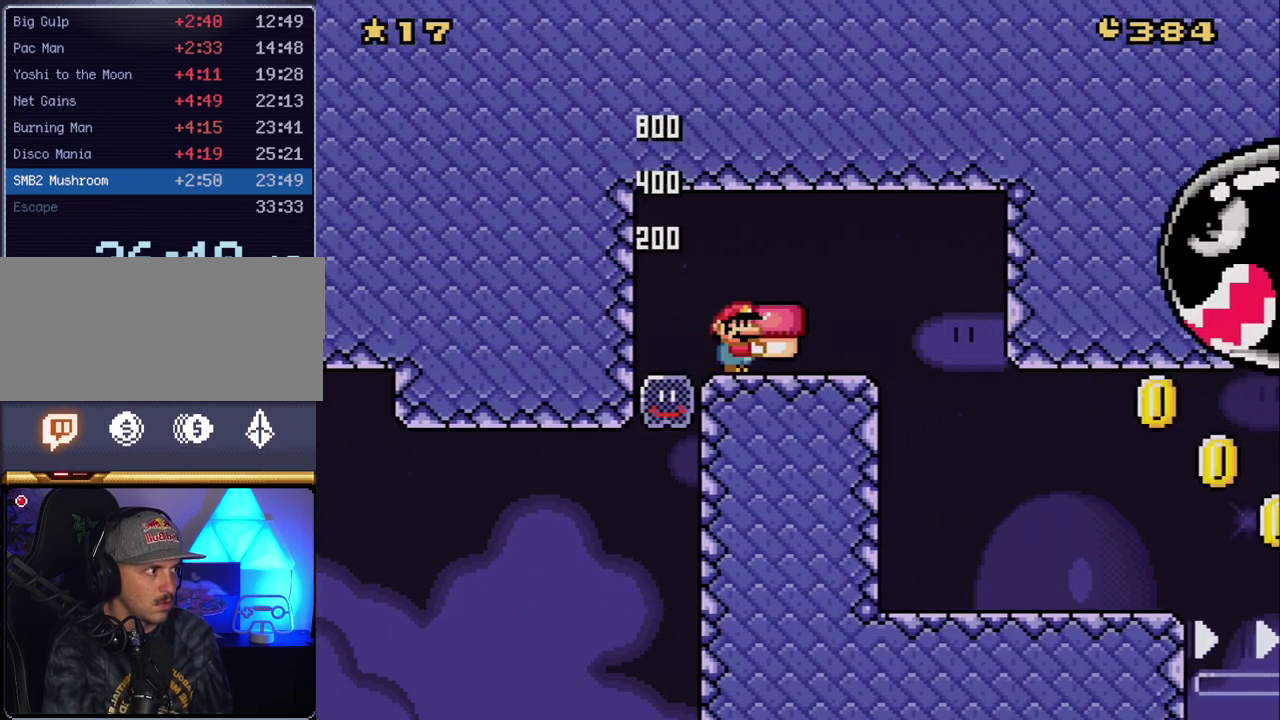
{"buttons": ["Y", "DPAD_UP"], "events": [[17, "B", "up"], [417, "DPAD_RIGHT", "up"], [450, "DPAD_LEFT", "down"], [483, "DPAD_LEFT", "up"], [483, "DPAD_UP", "down"]]}
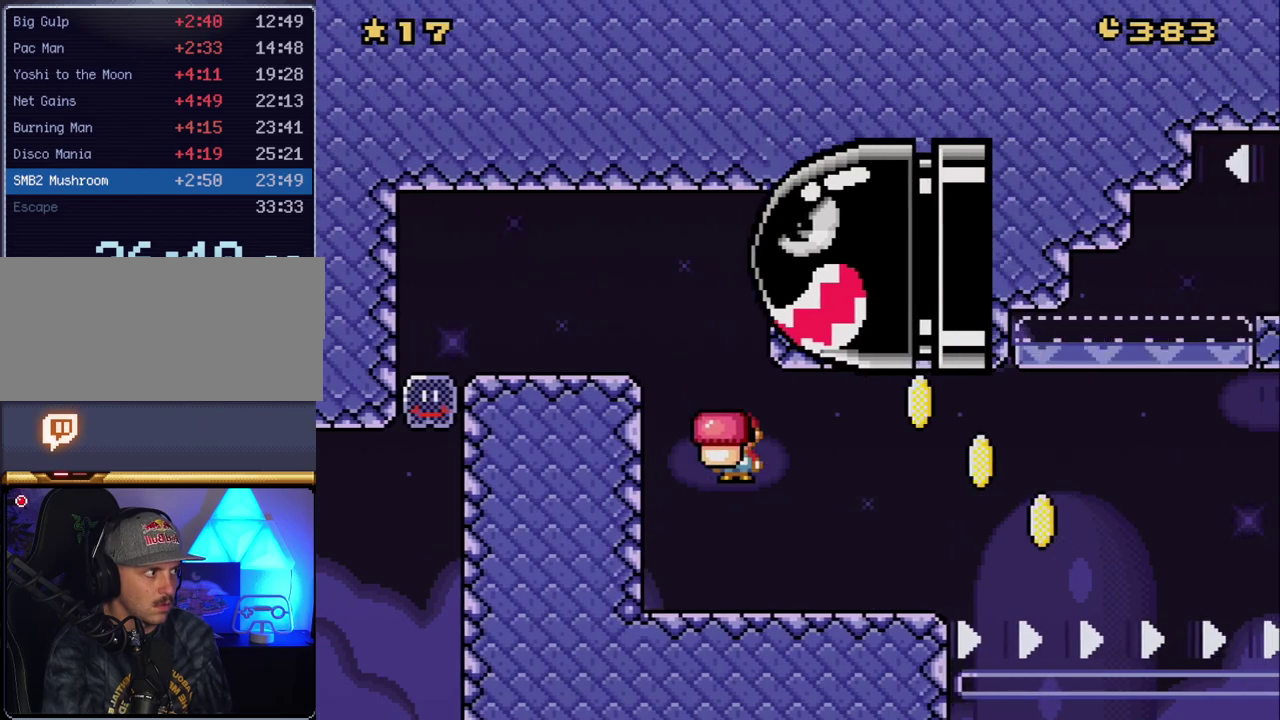
{"buttons": ["Y"], "events": [[17, "DPAD_RIGHT", "down"], [17, "DPAD_UP", "up"], [267, "DPAD_RIGHT", "up"], [300, "DPAD_LEFT", "down"], [483, "DPAD_LEFT", "up"]]}
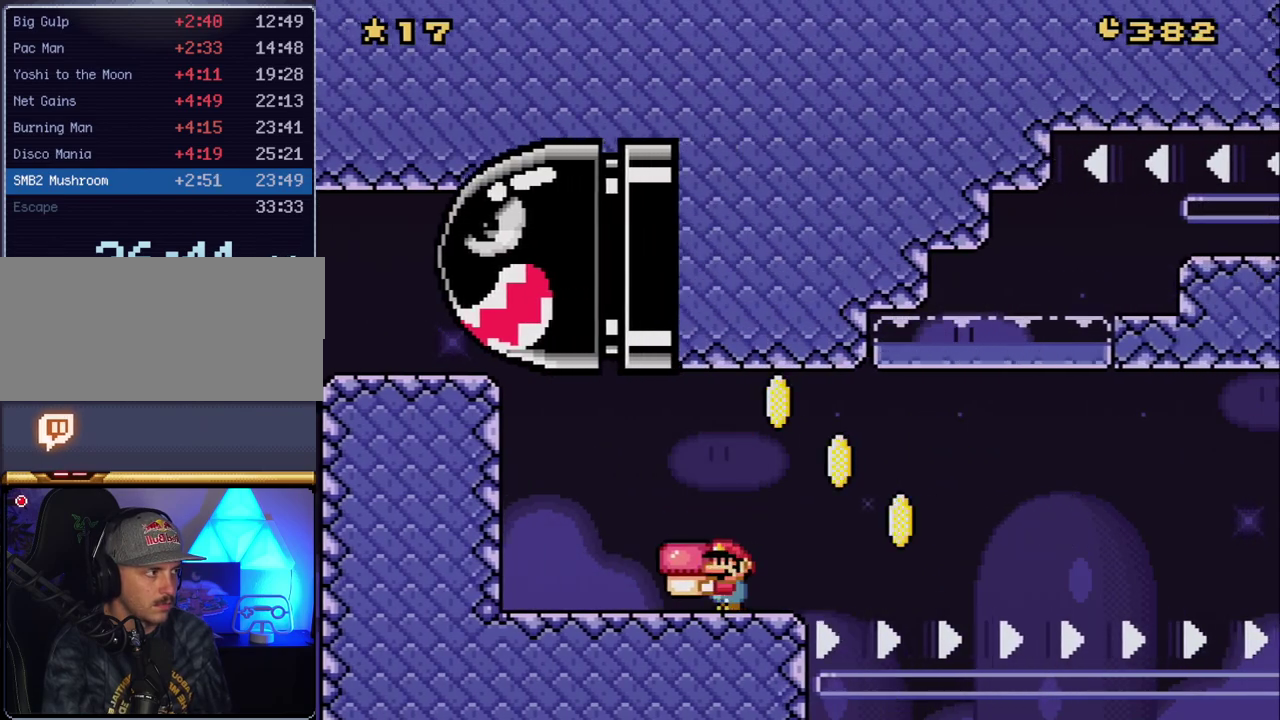
{"buttons": ["Y"], "events": []}
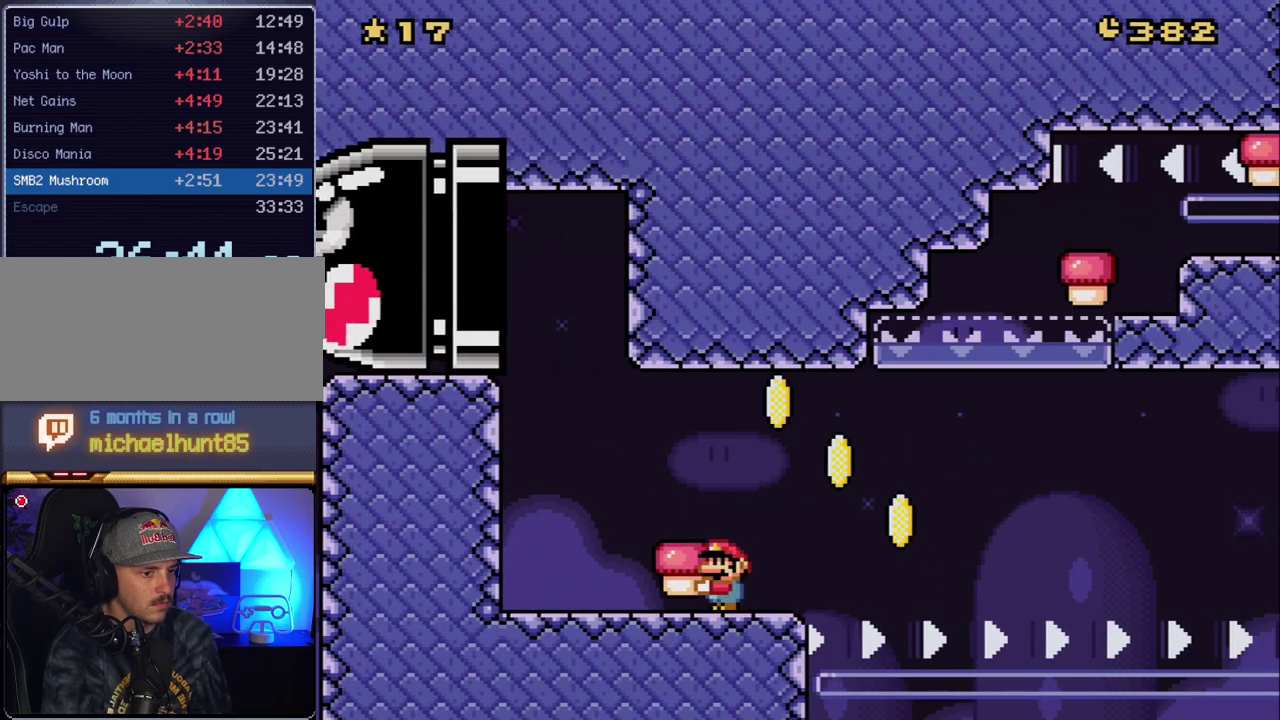
{"buttons": ["Y", "DPAD_RIGHT"], "events": [[367, "DPAD_RIGHT", "down"]]}
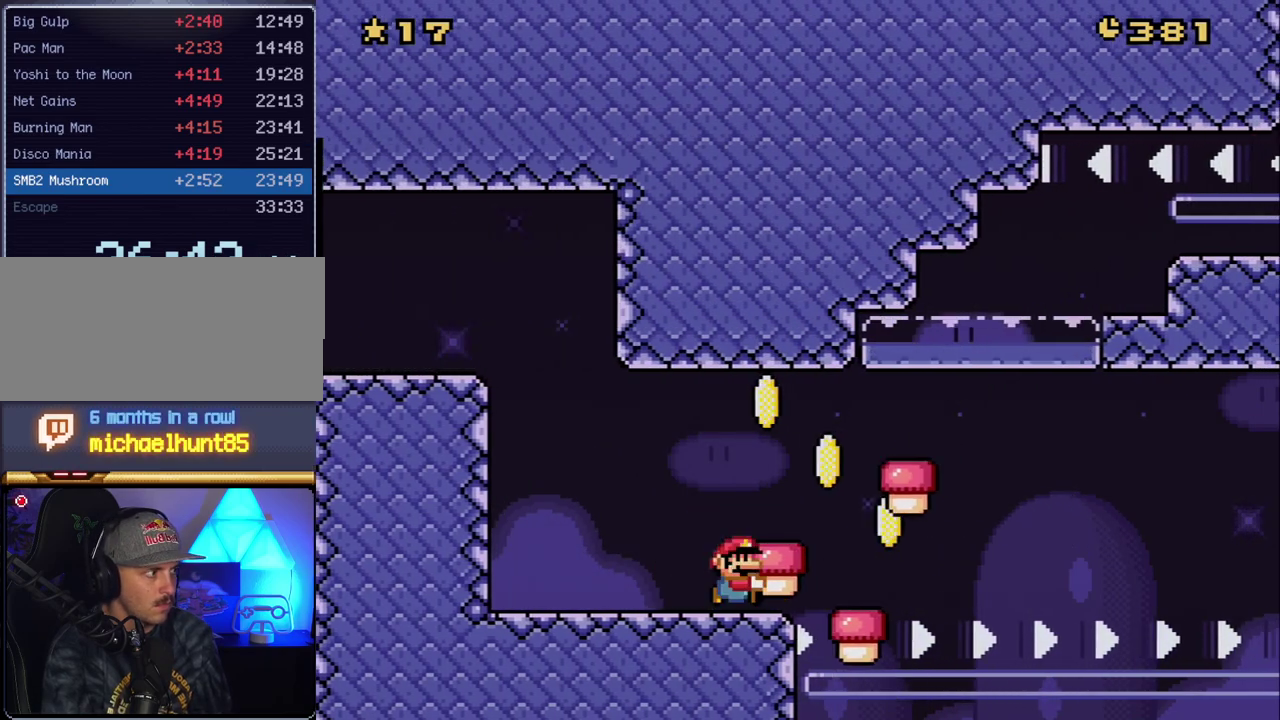
{"buttons": ["Y", "DPAD_RIGHT"], "events": [[83, "B", "down"], [200, "B", "up"]]}